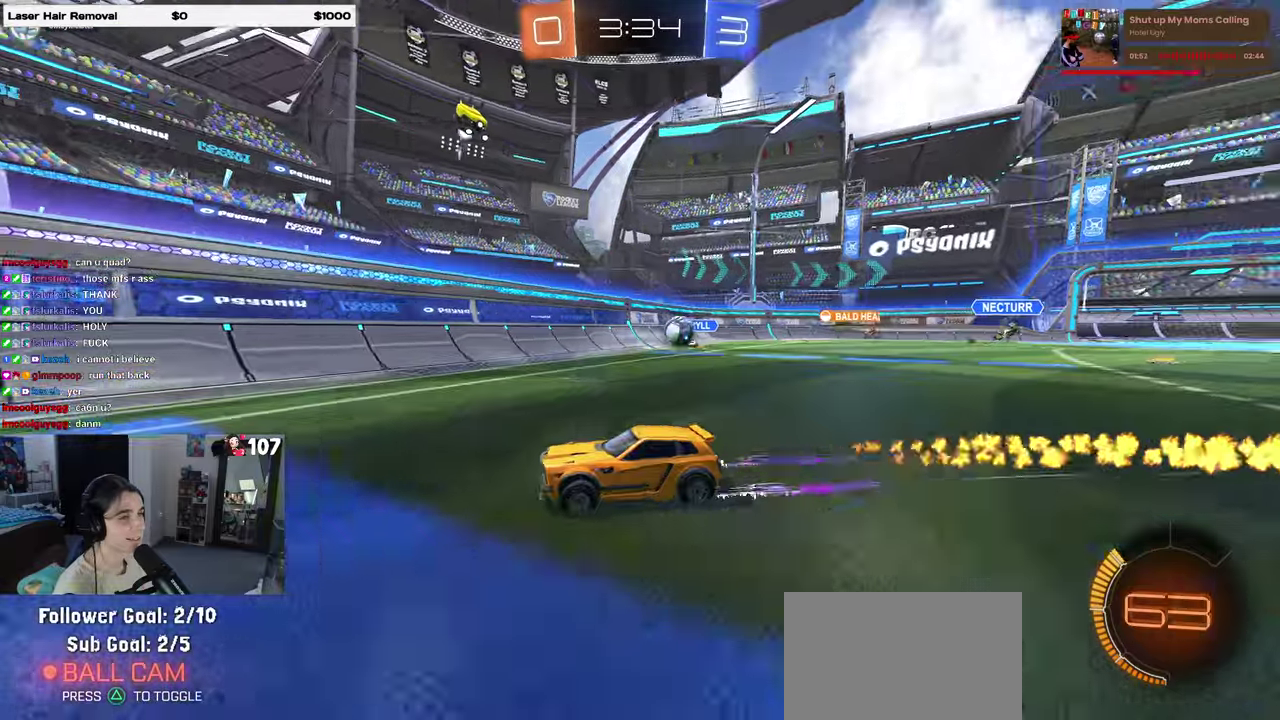
Gameplay with a controller (PlayStation layout); each line is a JSON object with the inputs held at the frame after it. "events" lists button and stick changes between this image and that frame as [ms after this image, input, new state], when the widget could be followed in between. Not read: L1 R1.
{"buttons": ["R2"], "left_stick": "center", "right_stick": "center", "events": [[400, "left_stick", "center"]]}
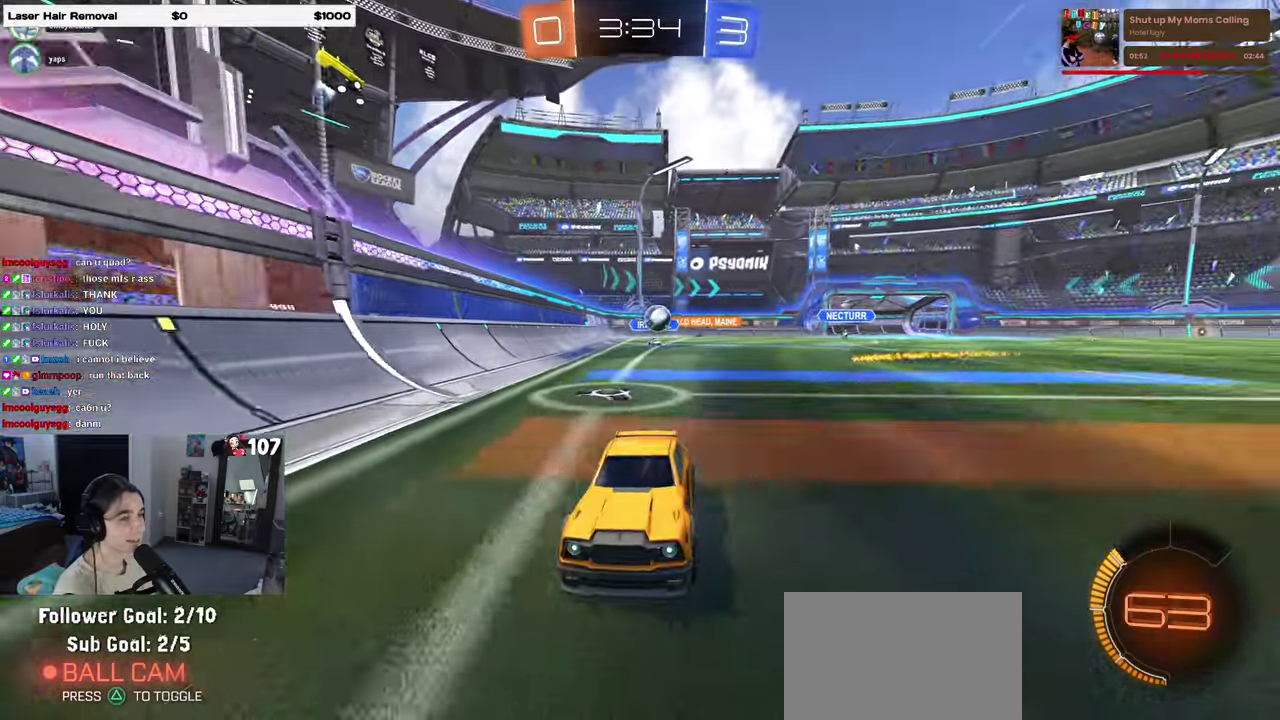
{"buttons": ["R2"], "left_stick": "center", "right_stick": "center", "events": []}
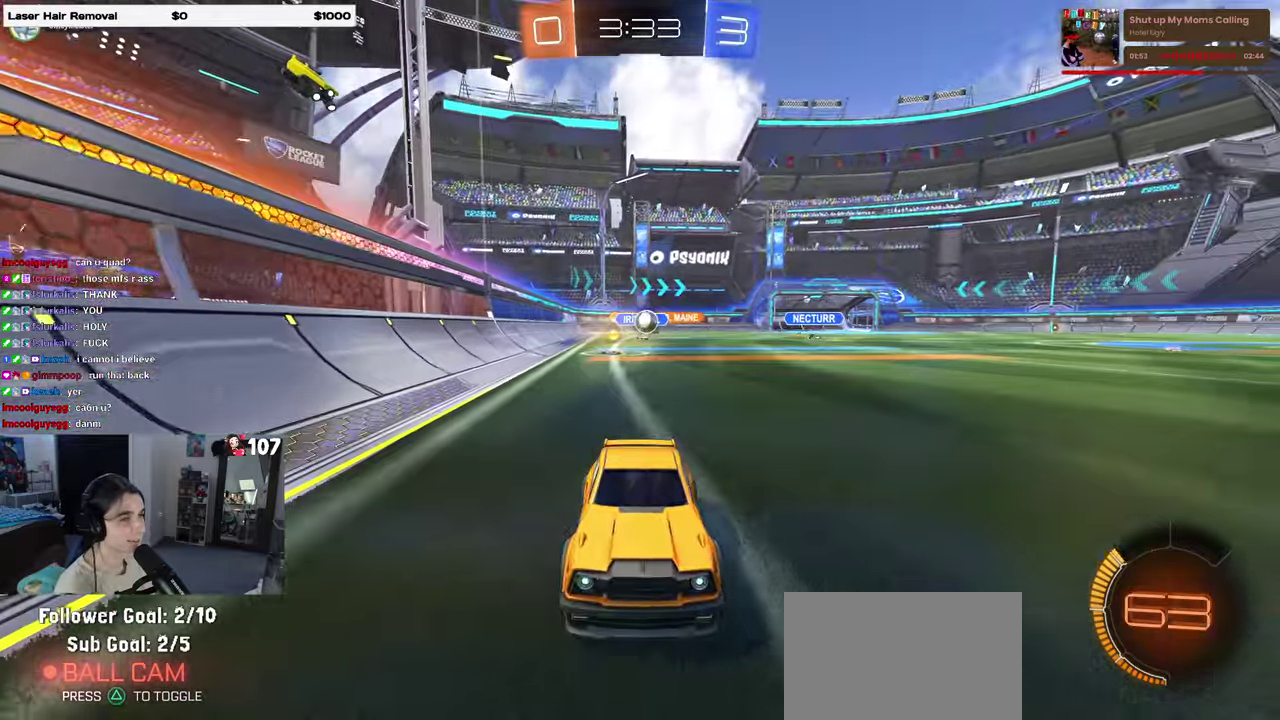
{"buttons": ["R2"], "left_stick": "center", "right_stick": "center", "events": []}
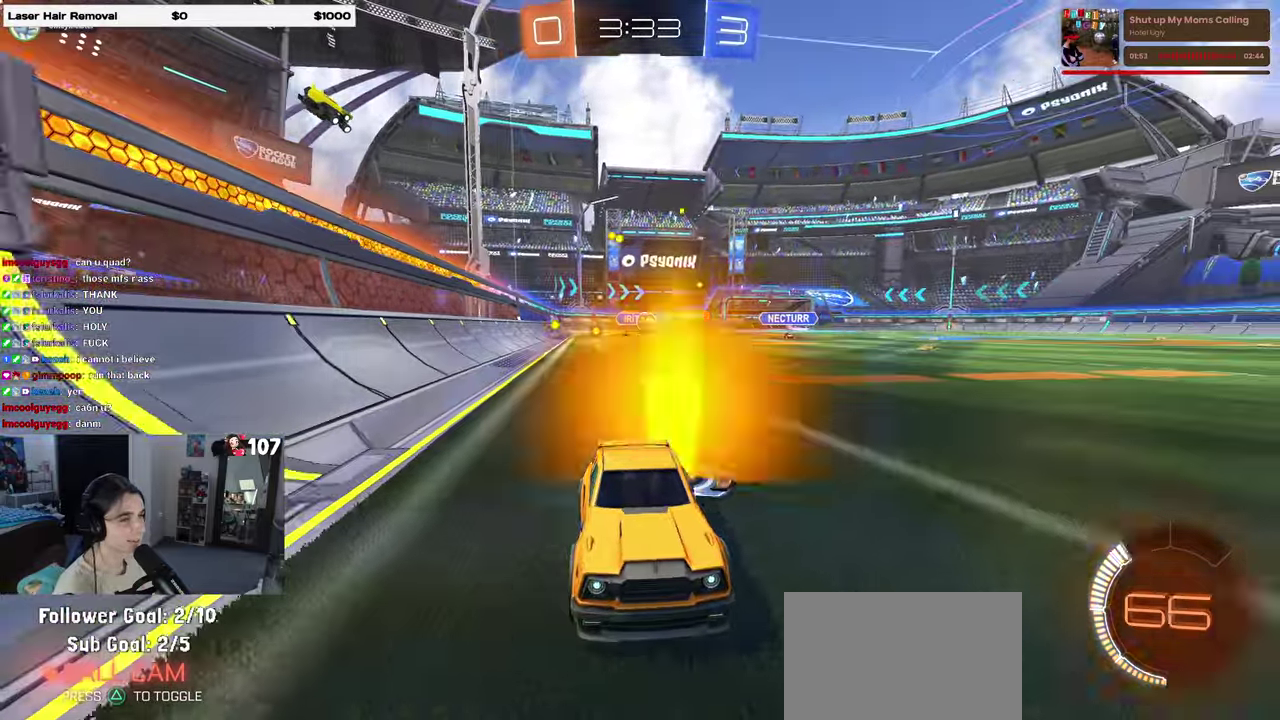
{"buttons": ["R2"], "left_stick": "left", "right_stick": "center", "events": [[167, "left_stick", "left"], [333, "SQUARE", "down"], [500, "SQUARE", "up"]]}
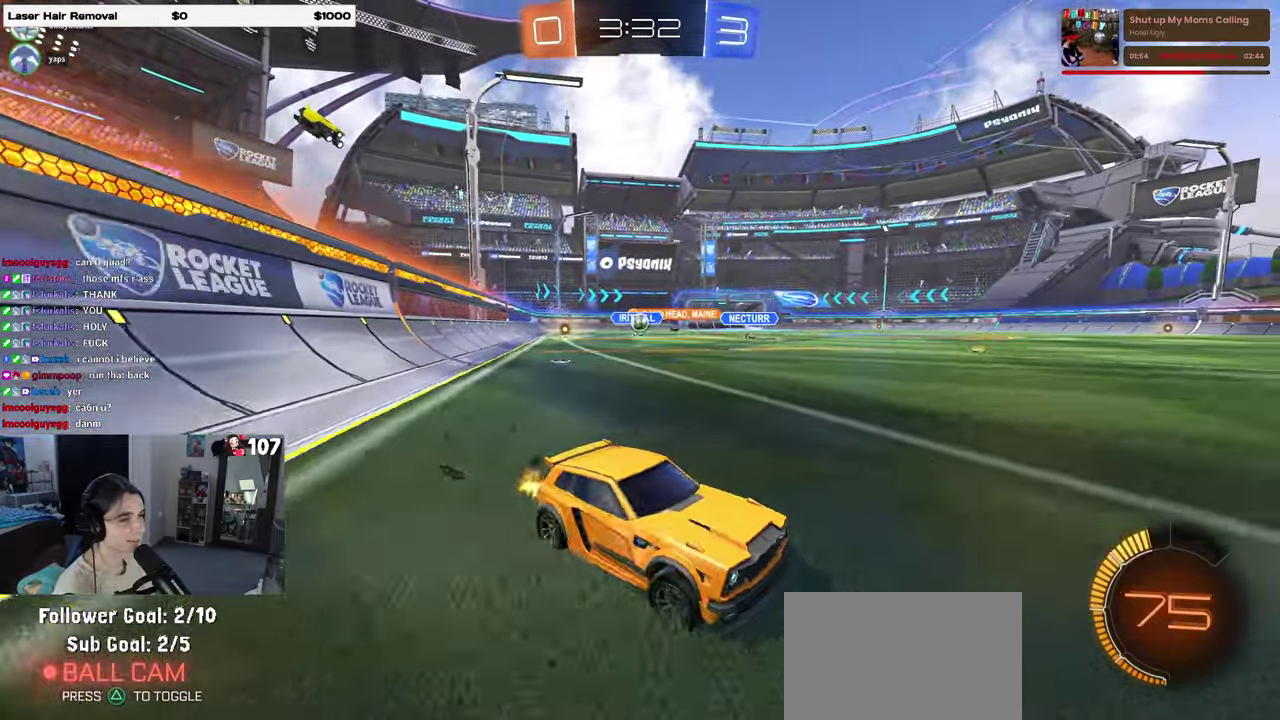
{"buttons": ["R2"], "left_stick": "right", "right_stick": "center", "events": [[350, "left_stick", "center"], [467, "left_stick", "right"]]}
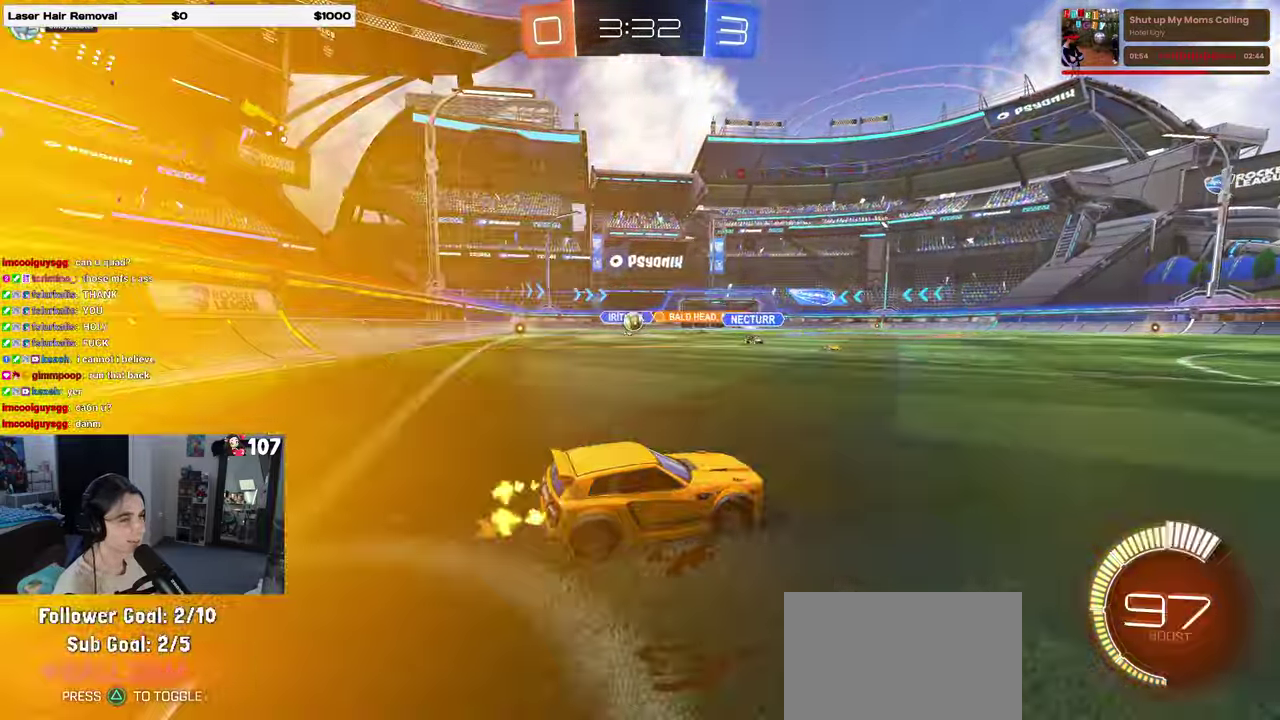
{"buttons": ["R2"], "left_stick": "left", "right_stick": "center", "events": [[83, "L2", "down"], [117, "R2", "up"], [233, "left_stick", "center"], [317, "R2", "down"], [333, "L2", "up"], [333, "left_stick", "left"]]}
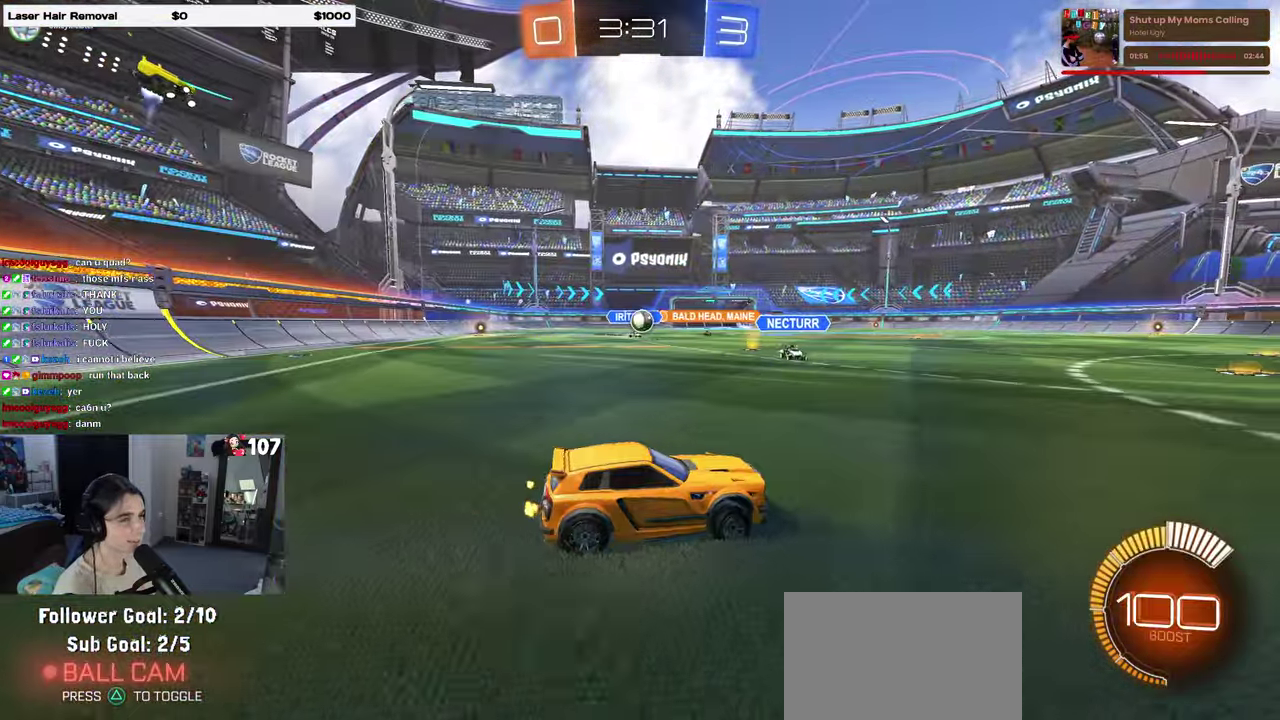
{"buttons": ["R2"], "left_stick": "up-right", "right_stick": "center", "events": [[133, "left_stick", "center"], [167, "CROSS", "down"], [200, "left_stick", "down"], [333, "left_stick", "down-right"], [417, "CROSS", "up"], [417, "left_stick", "right"], [500, "left_stick", "up-right"]]}
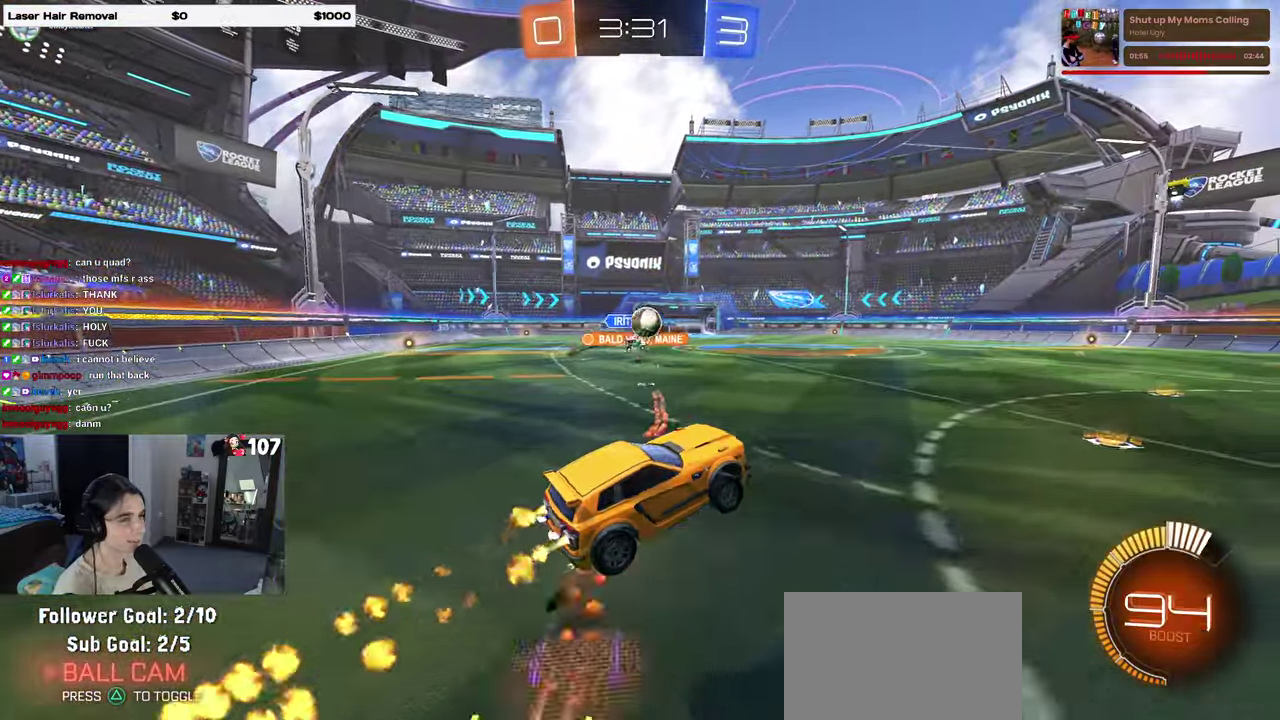
{"buttons": ["R2"], "left_stick": "center", "right_stick": "center", "events": [[67, "left_stick", "up"], [133, "left_stick", "up-left"], [333, "left_stick", "right"], [417, "left_stick", "up-right"], [500, "left_stick", "center"]]}
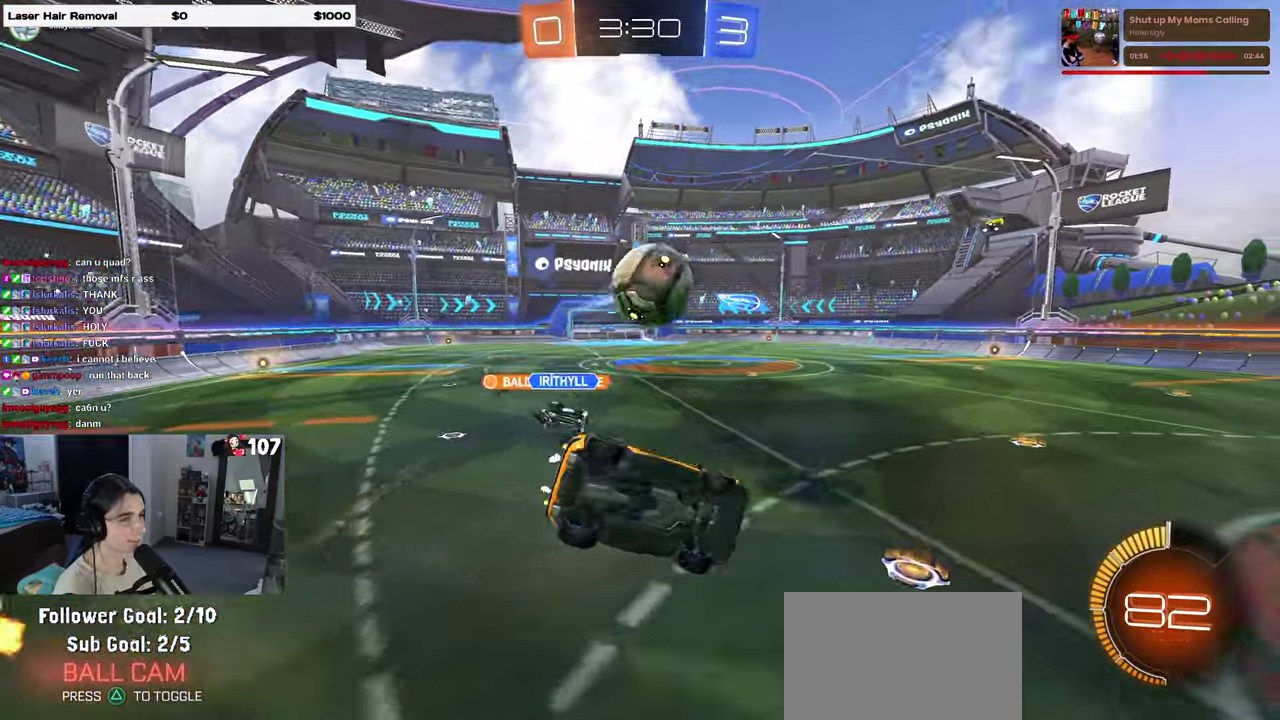
{"buttons": ["SQUARE", "R2"], "left_stick": "right", "right_stick": "center", "events": [[50, "CROSS", "down"], [200, "CROSS", "up"], [250, "left_stick", "right"], [333, "SQUARE", "down"]]}
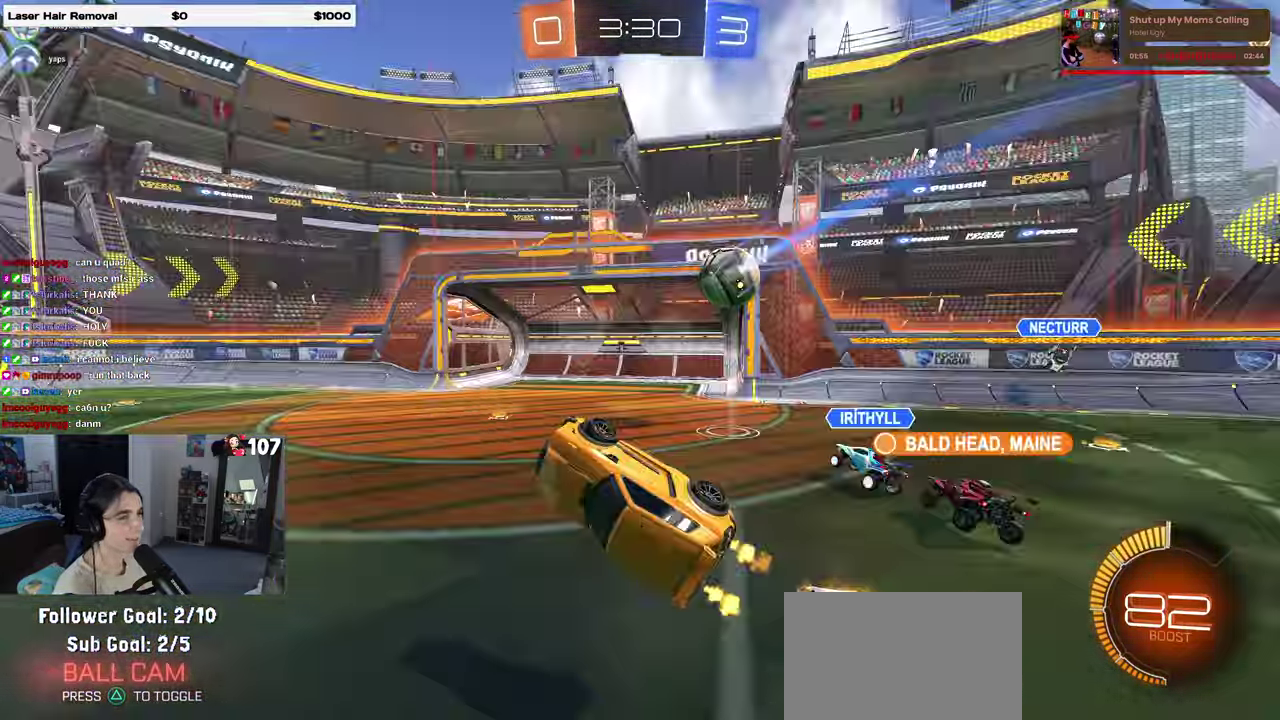
{"buttons": ["R2"], "left_stick": "center", "right_stick": "center", "events": [[233, "left_stick", "up-right"], [333, "SQUARE", "up"], [417, "left_stick", "center"]]}
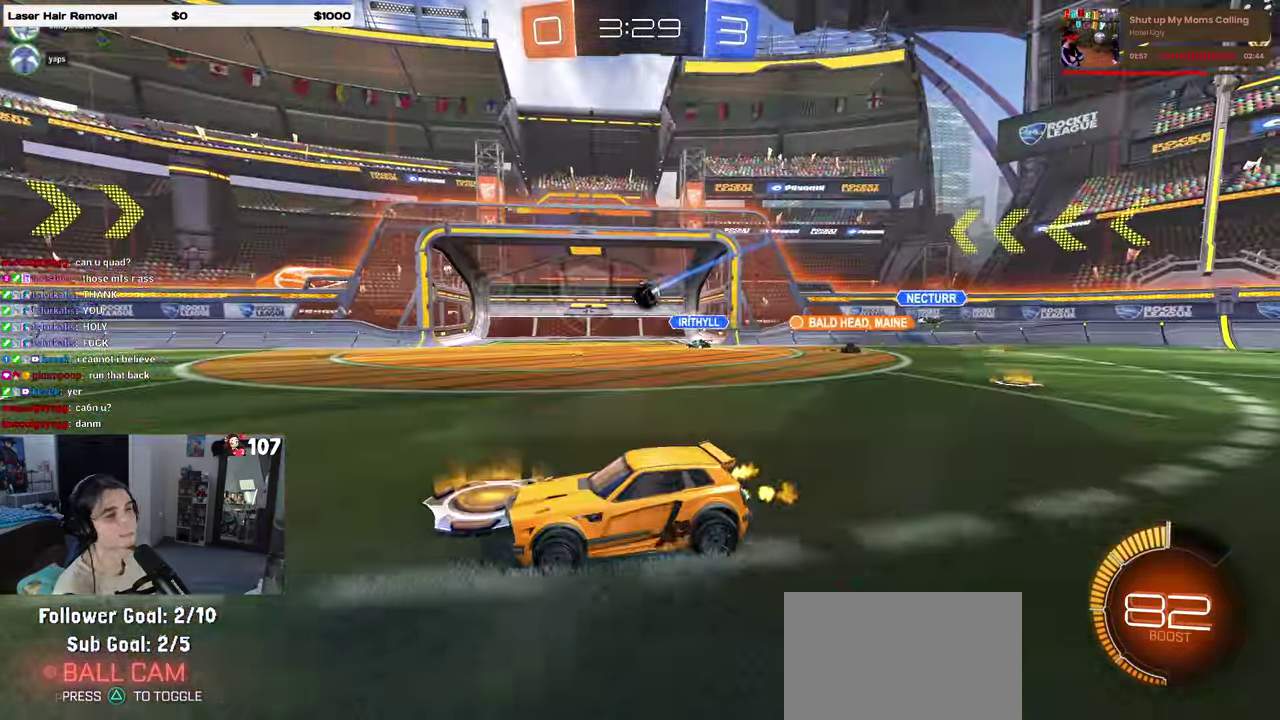
{"buttons": ["R2"], "left_stick": "down", "right_stick": "center", "events": [[50, "TRIANGLE", "down"], [167, "TRIANGLE", "up"], [450, "left_stick", "down"]]}
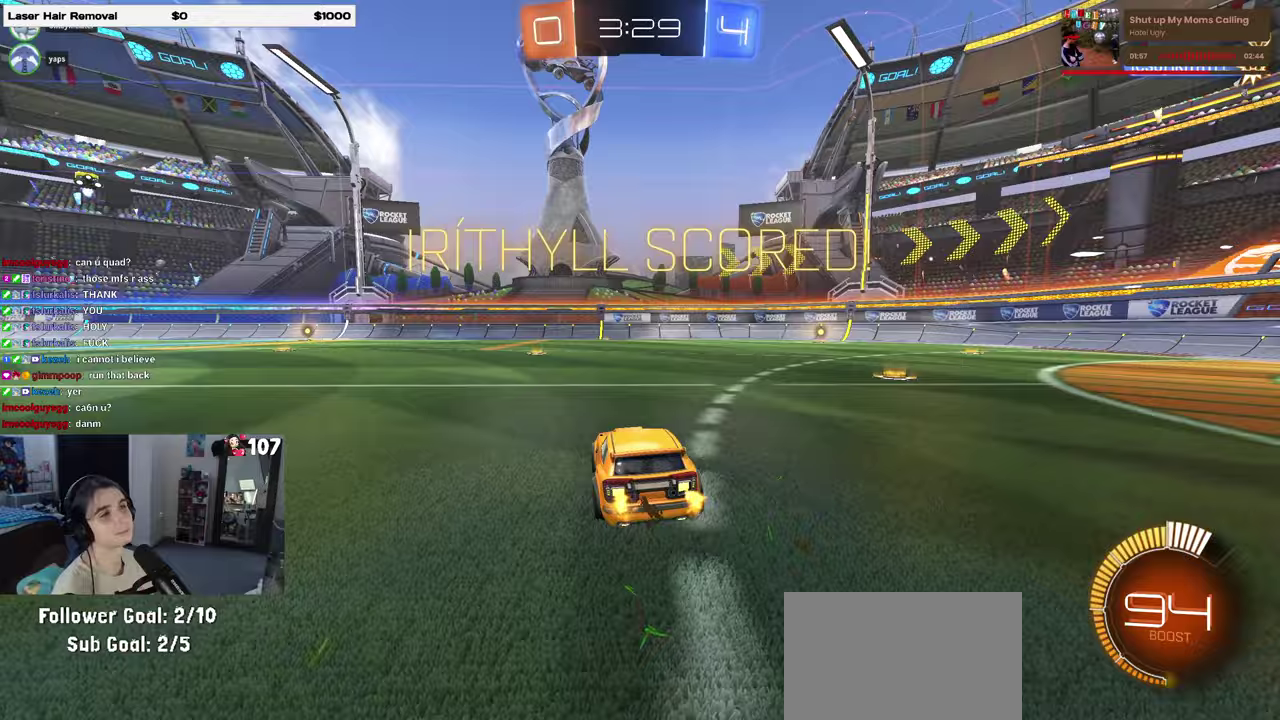
{"buttons": ["R2"], "left_stick": "down-right", "right_stick": "center", "events": [[50, "left_stick", "down-right"]]}
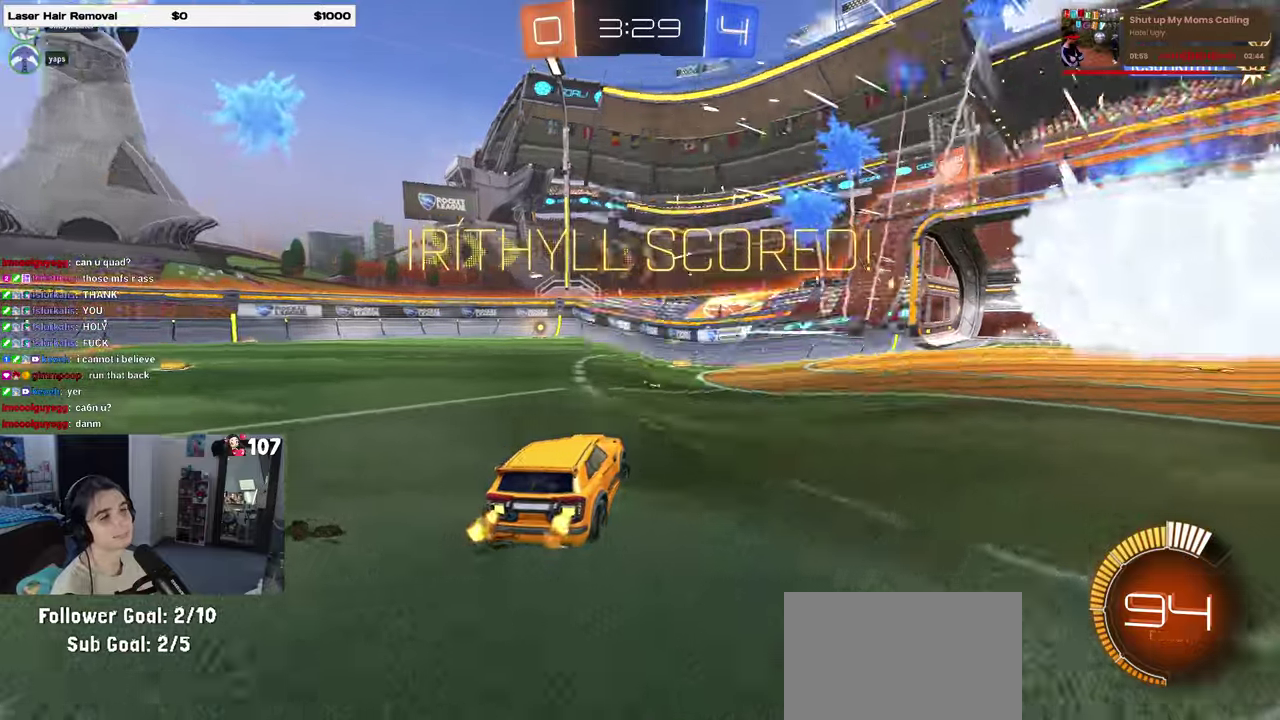
{"buttons": ["R2"], "left_stick": "up-left", "right_stick": "center", "events": [[67, "left_stick", "right"], [117, "left_stick", "up-right"], [167, "left_stick", "up"], [250, "left_stick", "up-left"]]}
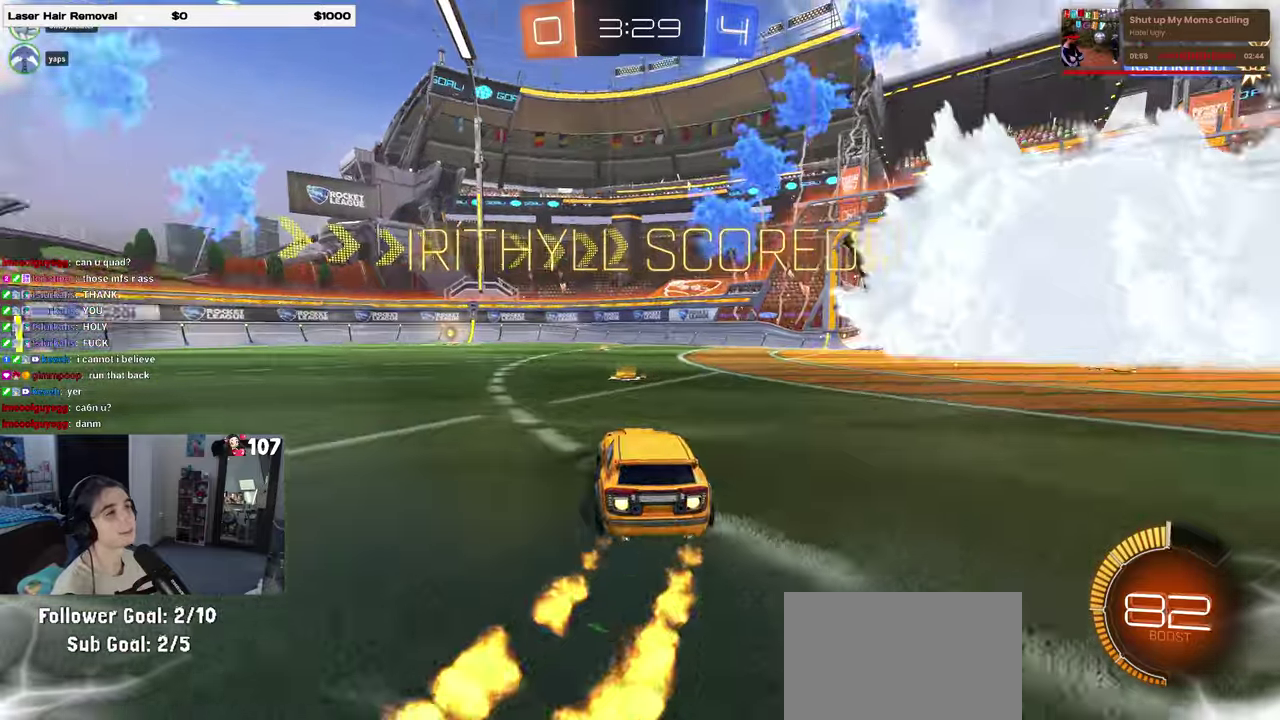
{"buttons": ["SQUARE", "R2"], "left_stick": "down-right", "right_stick": "center", "events": [[50, "CROSS", "down"], [117, "CROSS", "up"], [117, "left_stick", "up"], [167, "left_stick", "up-right"], [250, "left_stick", "right"], [417, "SQUARE", "down"], [500, "left_stick", "down-right"]]}
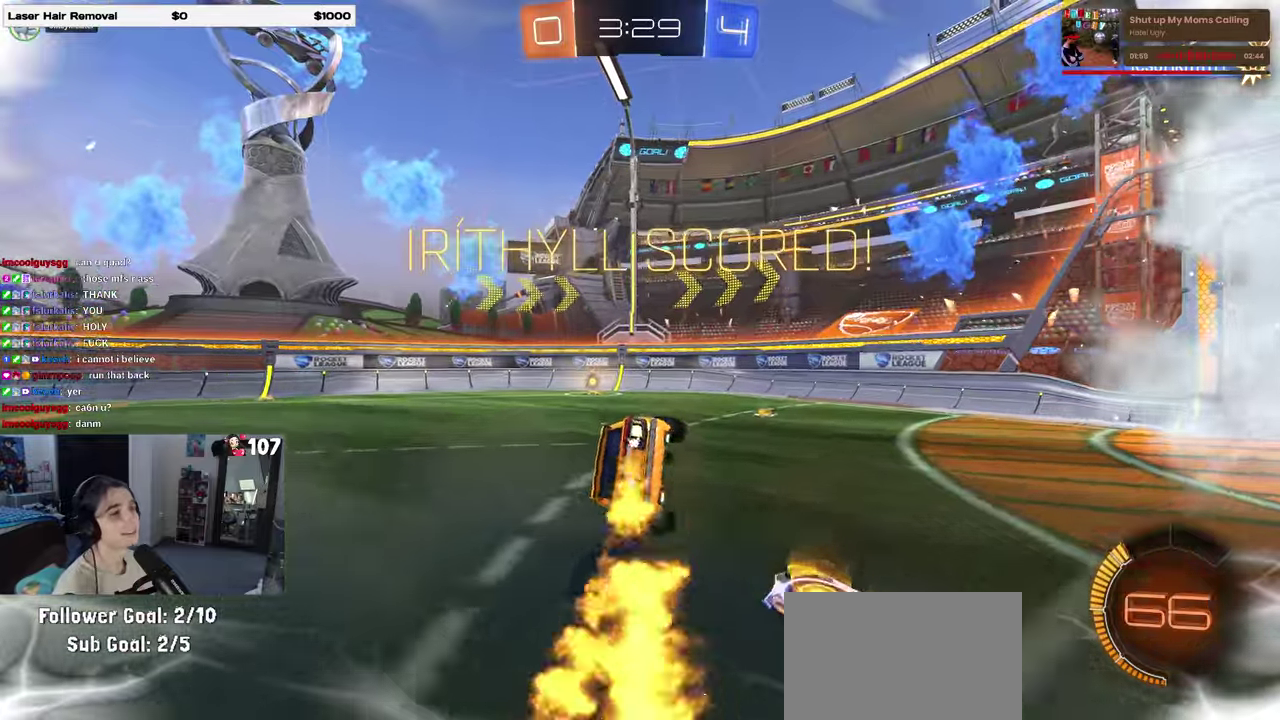
{"buttons": ["CROSS", "SQUARE", "R2"], "left_stick": "up-left", "right_stick": "center", "events": [[350, "left_stick", "up-right"], [400, "left_stick", "up"], [417, "CROSS", "down"], [450, "left_stick", "up-left"]]}
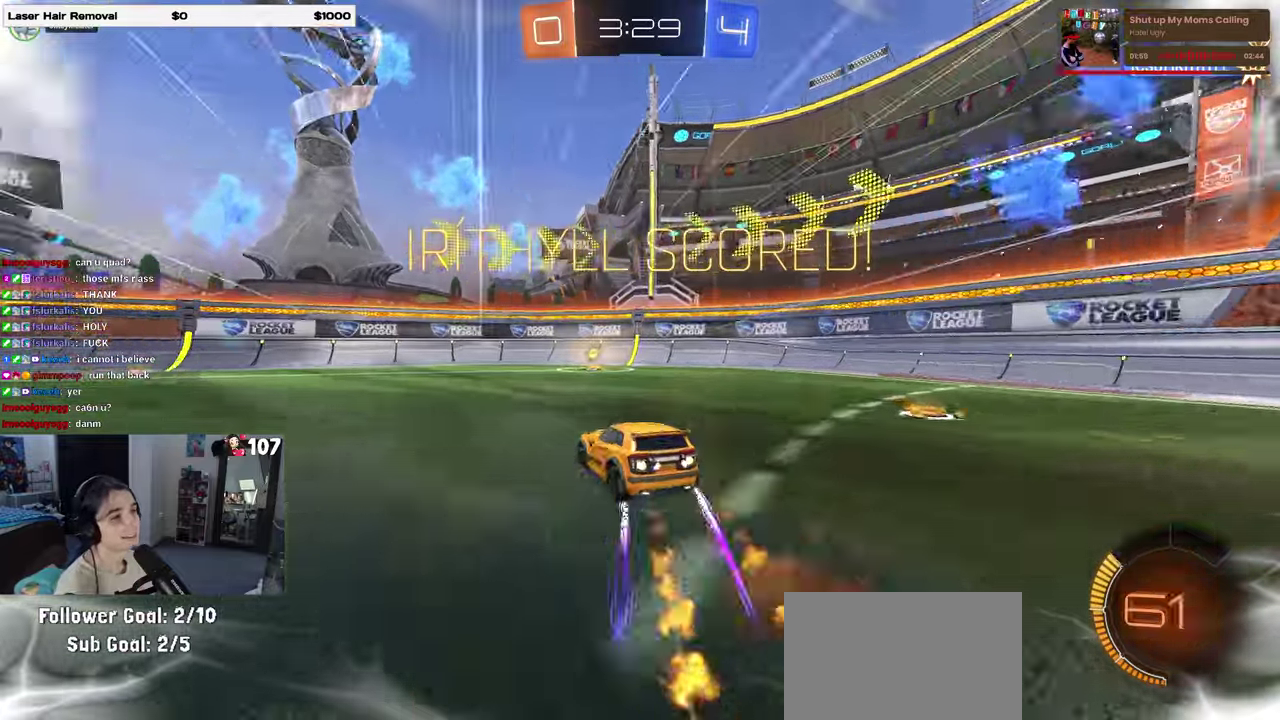
{"buttons": ["SQUARE", "R2"], "left_stick": "up-left", "right_stick": "center", "events": [[33, "CROSS", "up"], [150, "CROSS", "down"], [250, "CROSS", "up"]]}
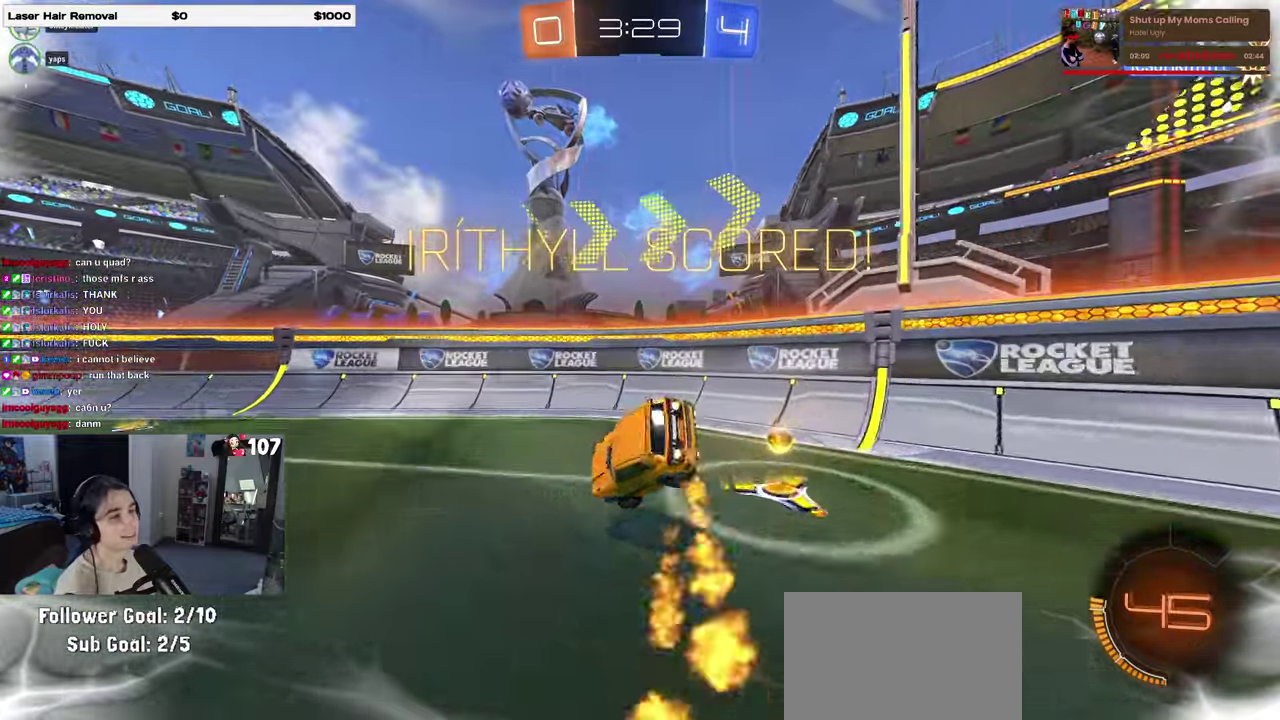
{"buttons": ["CROSS", "SQUARE", "R2"], "left_stick": "up-right", "right_stick": "center", "events": [[117, "left_stick", "center"], [183, "left_stick", "down-right"], [417, "CROSS", "down"], [417, "left_stick", "right"], [467, "left_stick", "up-right"]]}
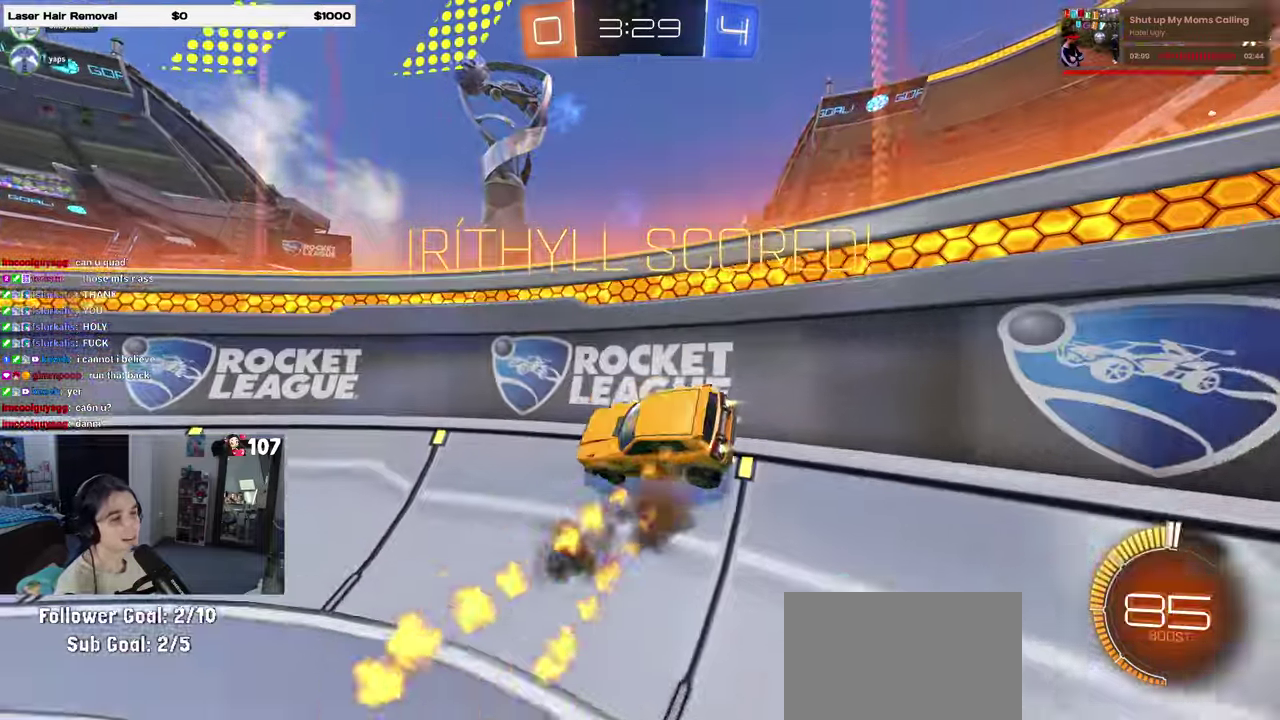
{"buttons": ["R2"], "left_stick": "up", "right_stick": "center", "events": [[17, "CROSS", "up"], [133, "CROSS", "down"], [183, "left_stick", "up"], [250, "CROSS", "up"], [267, "left_stick", "up-left"], [350, "CROSS", "down"], [450, "SQUARE", "up"], [483, "left_stick", "up"], [500, "CROSS", "up"]]}
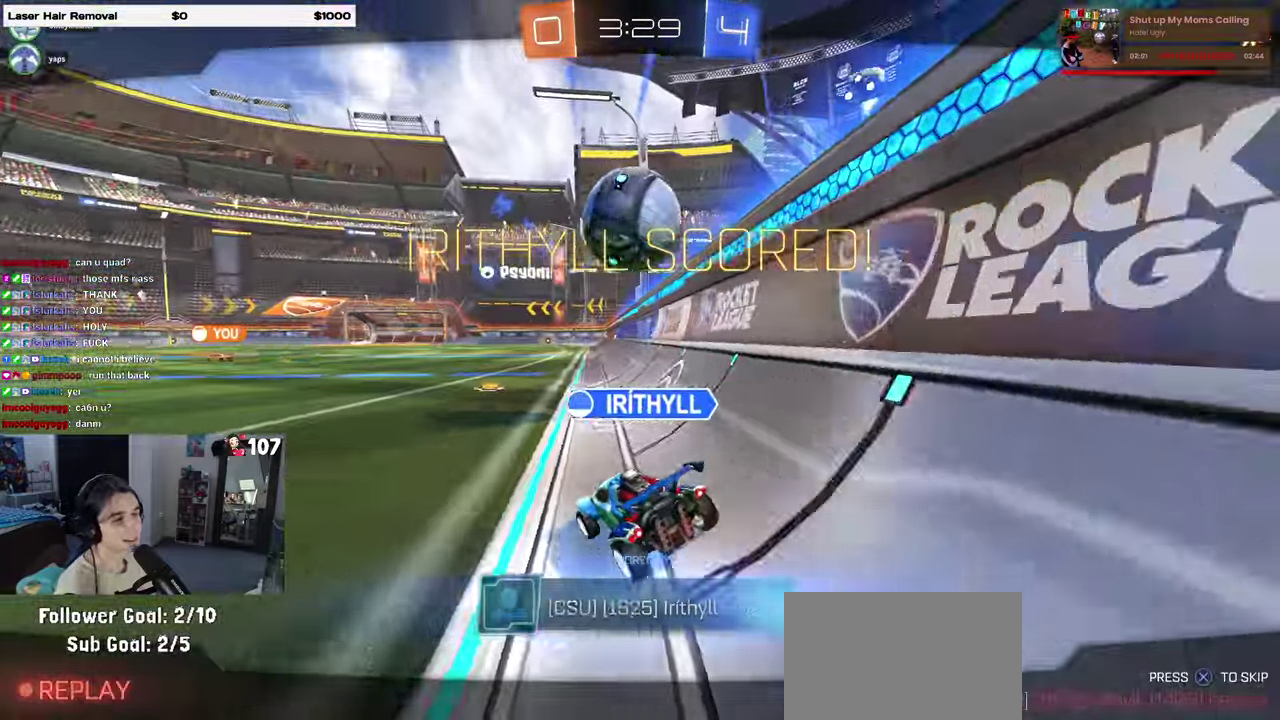
{"buttons": ["CROSS"], "left_stick": "center", "right_stick": "center", "events": [[83, "CROSS", "down"], [100, "left_stick", "center"], [133, "R2", "up"], [200, "CROSS", "up"], [250, "CROSS", "down"], [400, "CROSS", "up"], [450, "CROSS", "down"]]}
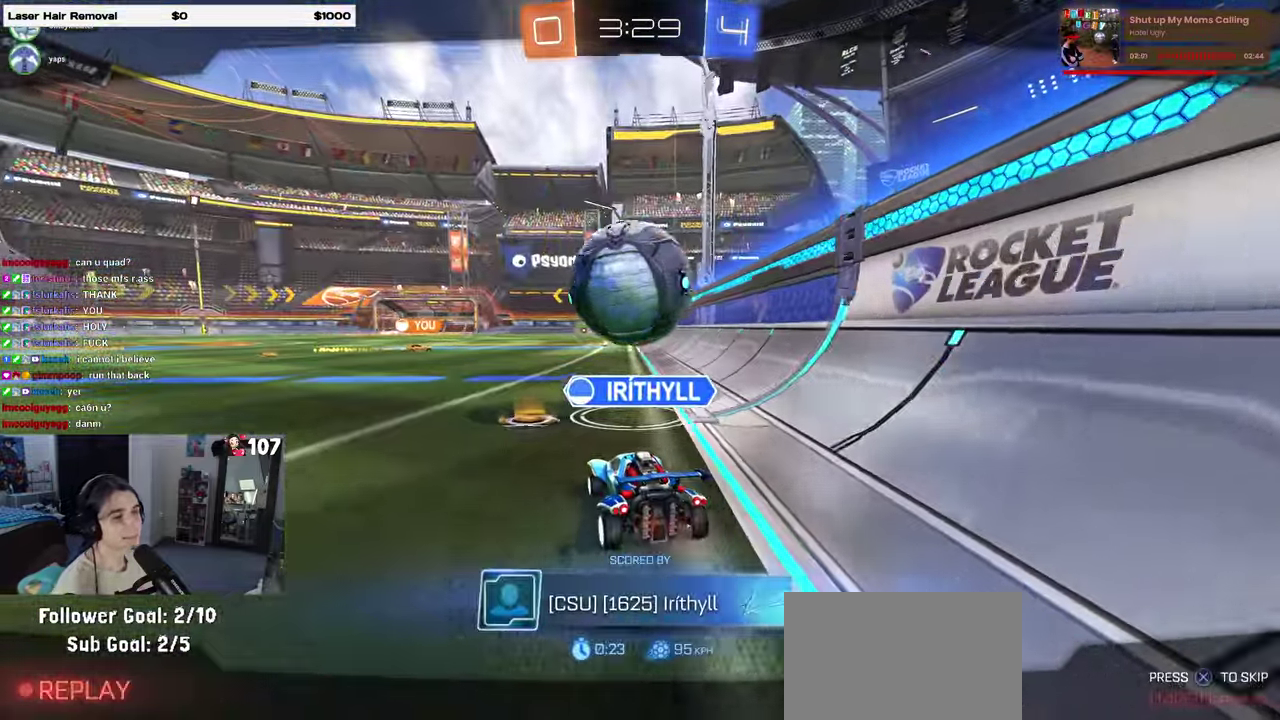
{"buttons": [], "left_stick": "center", "right_stick": "center", "events": [[100, "CROSS", "up"]]}
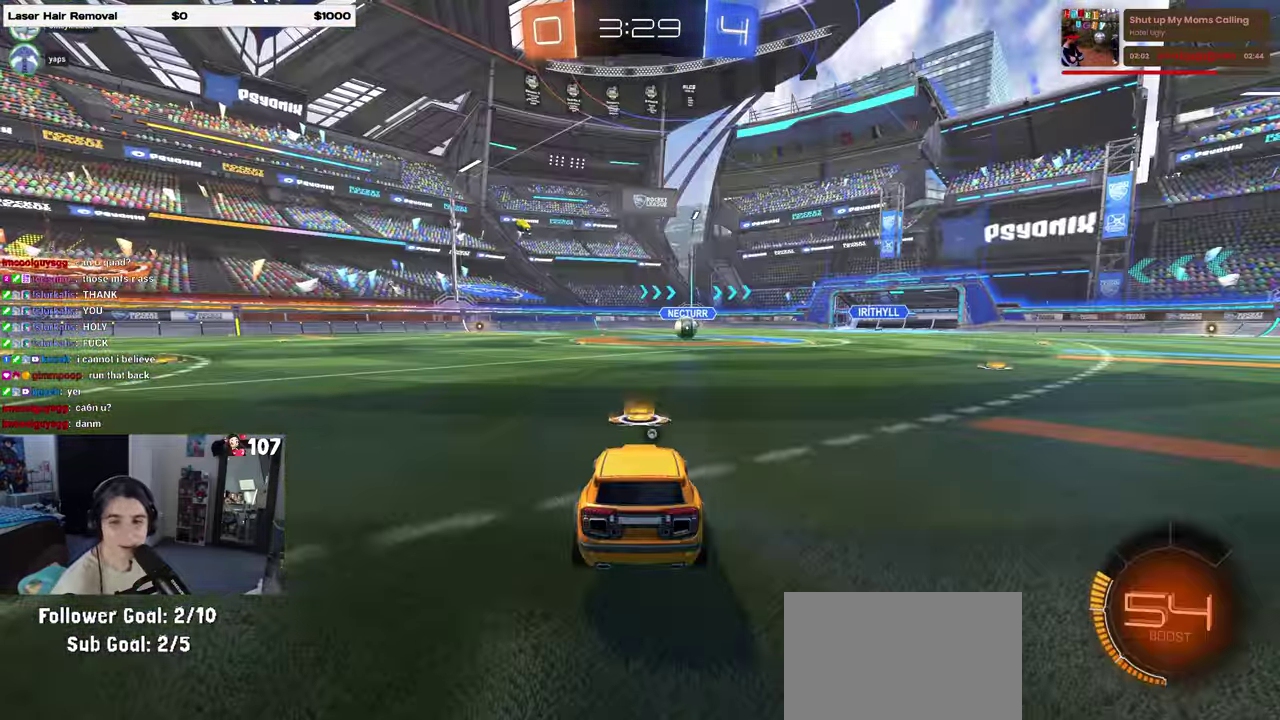
{"buttons": [], "left_stick": "center", "right_stick": "center", "events": []}
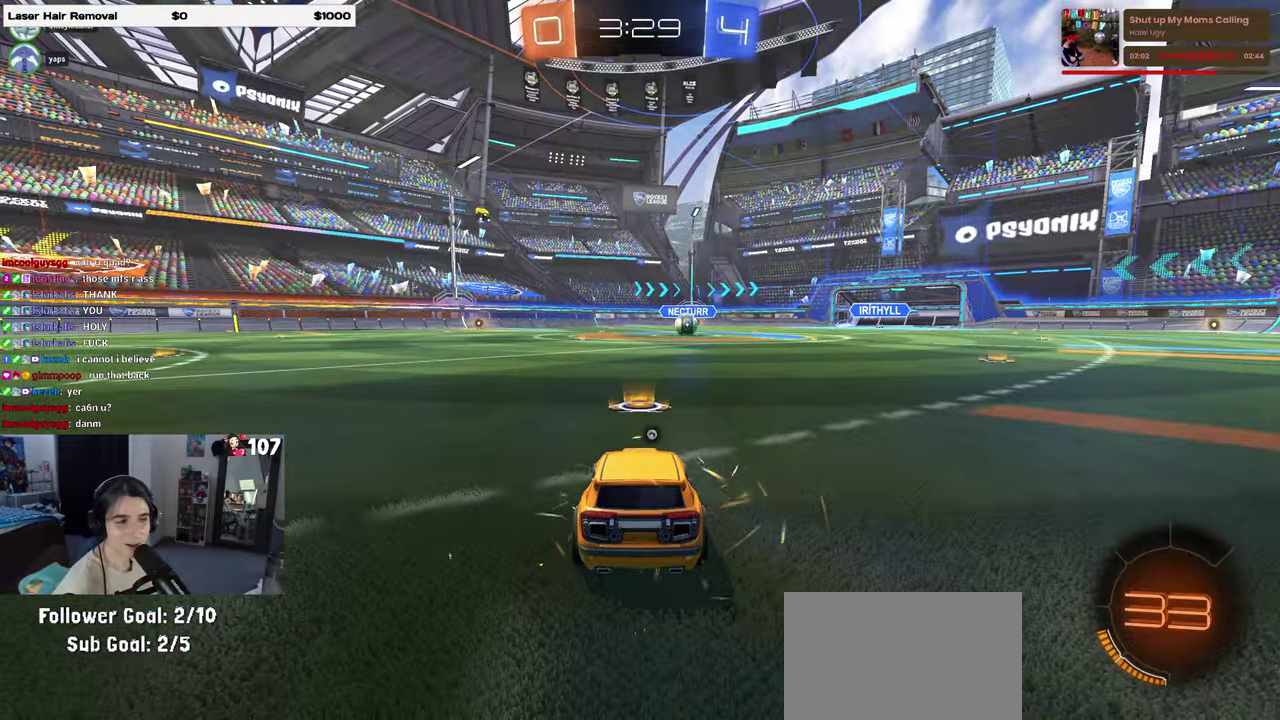
{"buttons": ["R3"], "left_stick": "center", "right_stick": "center"}
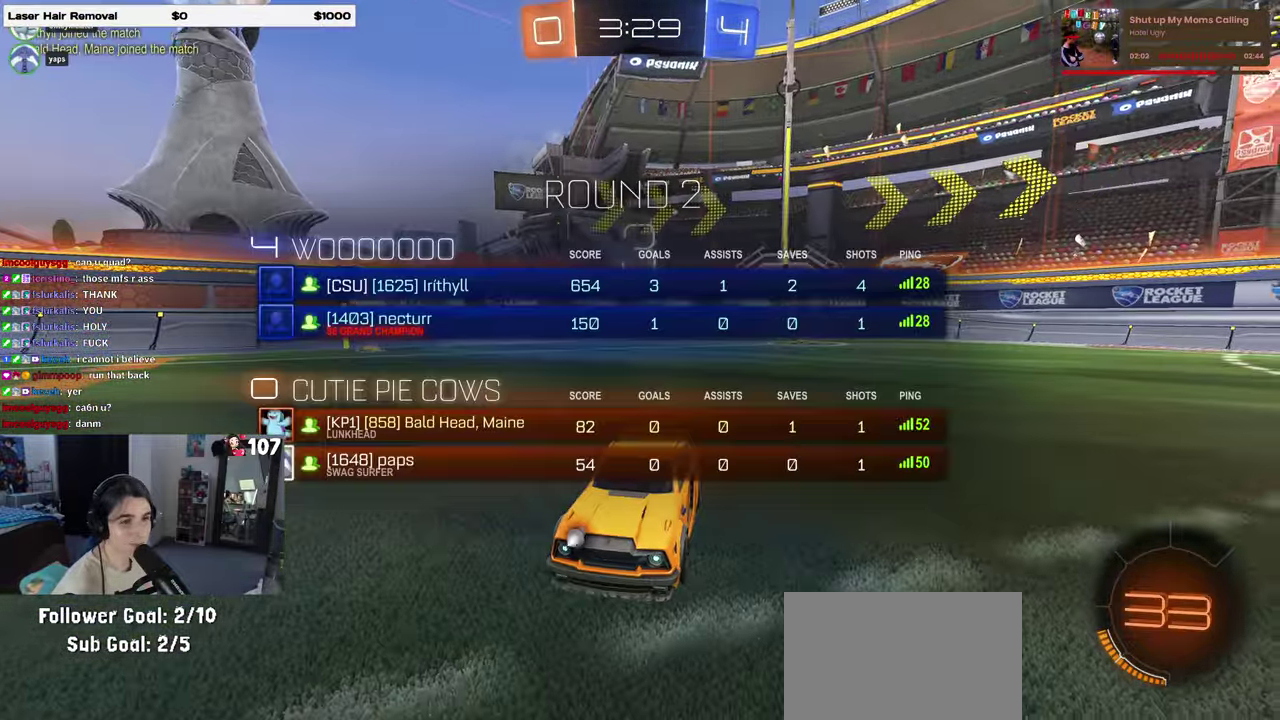
{"buttons": ["R3"], "left_stick": "center", "right_stick": "center"}
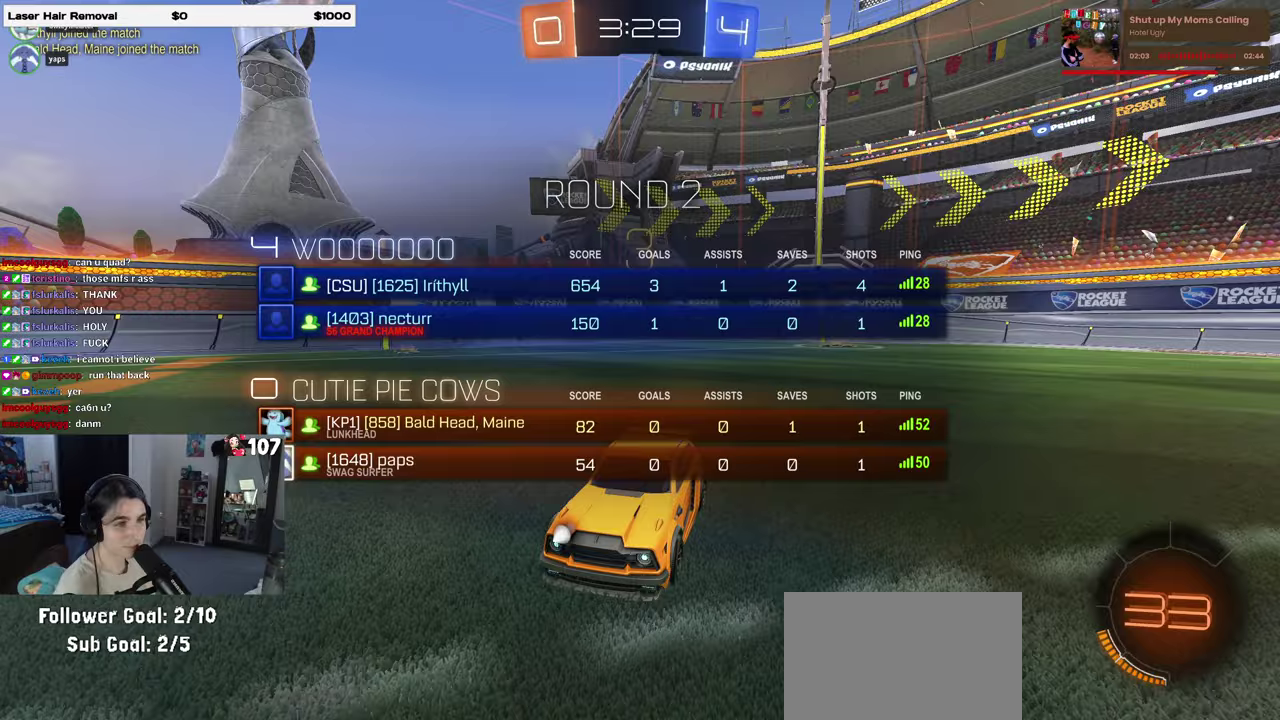
{"buttons": [], "left_stick": "center", "right_stick": "center"}
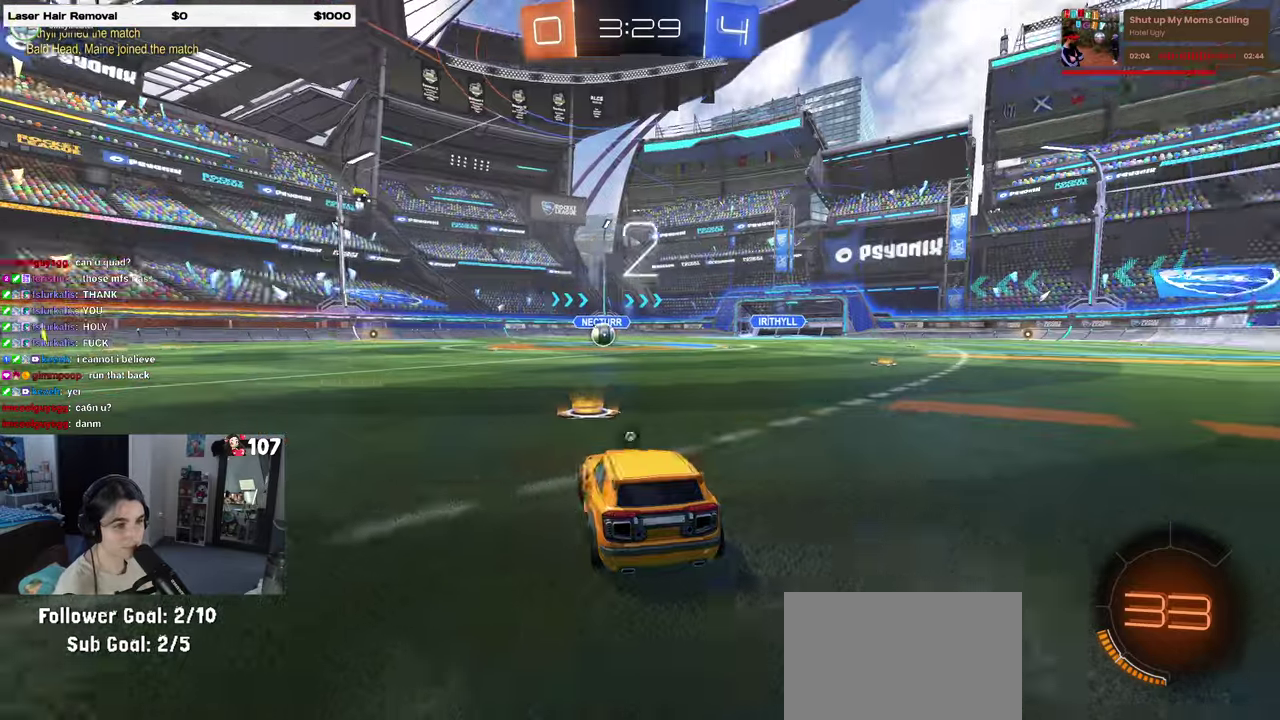
{"buttons": [], "left_stick": "center", "right_stick": "center", "events": [[67, "TRIANGLE", "down"], [150, "TRIANGLE", "up"]]}
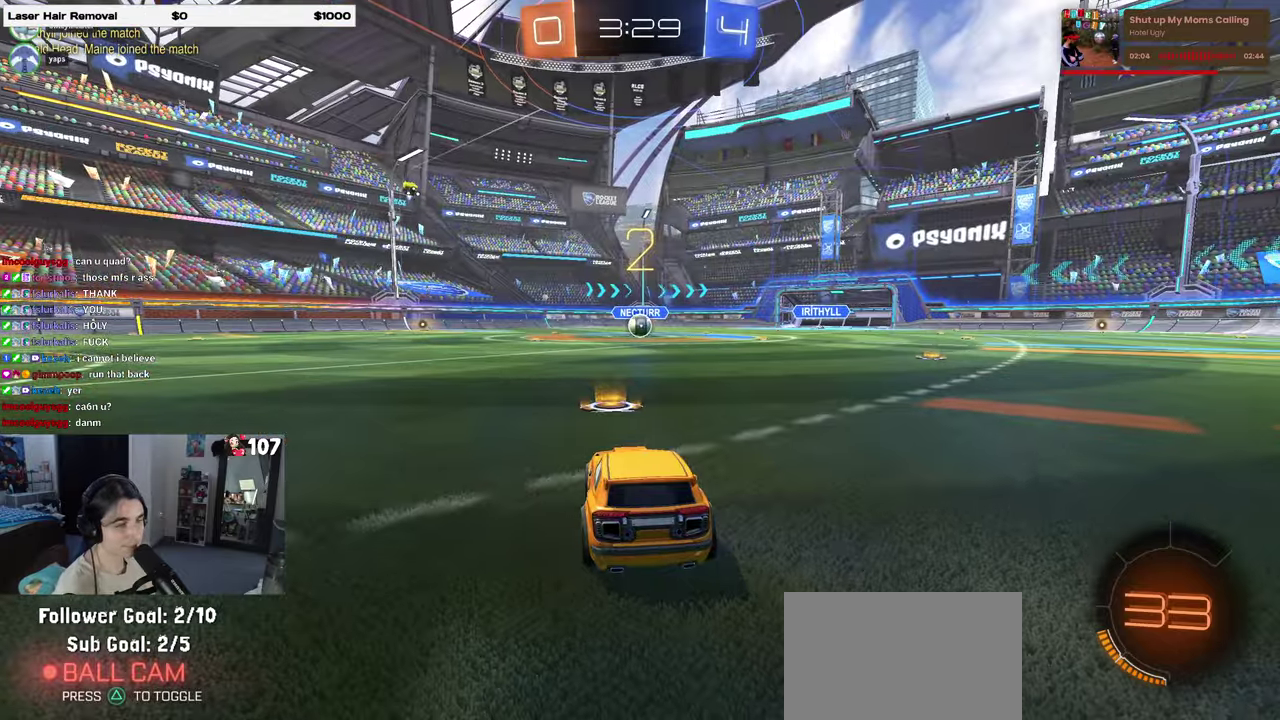
{"buttons": ["R2"], "left_stick": "center", "right_stick": "center", "events": [[267, "R2", "down"]]}
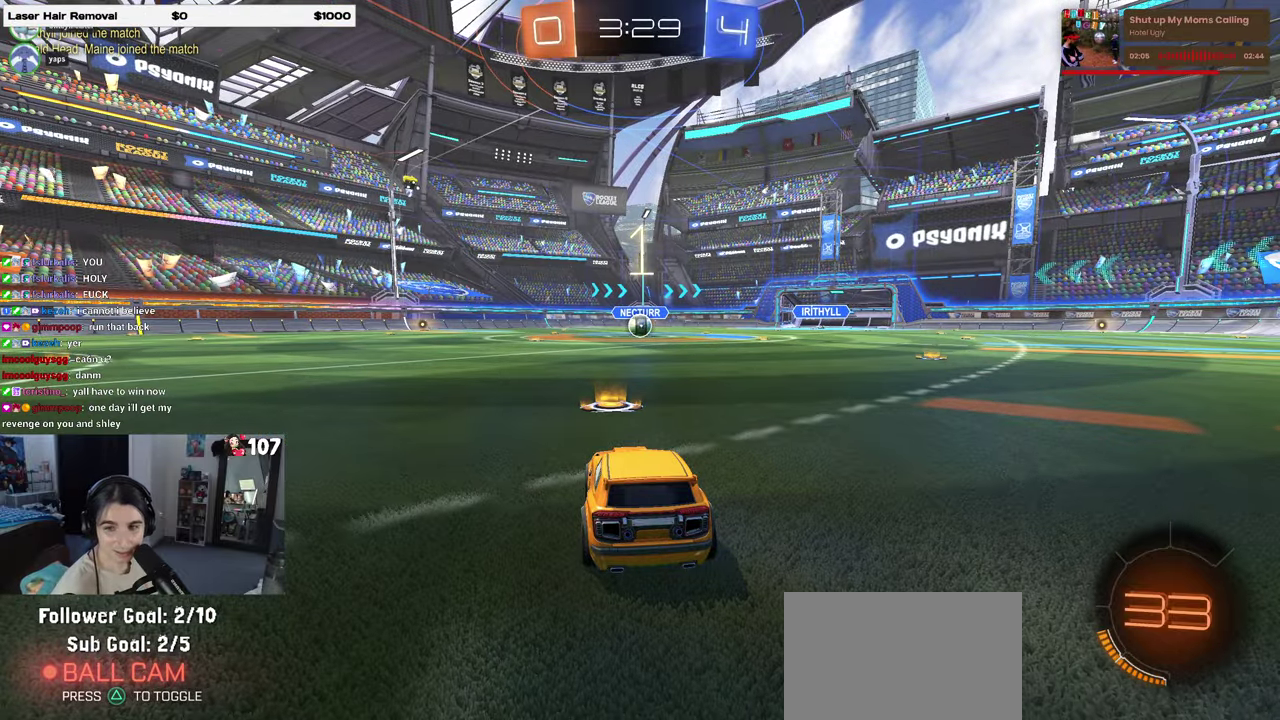
{"buttons": ["R2"], "left_stick": "center", "right_stick": "center", "events": []}
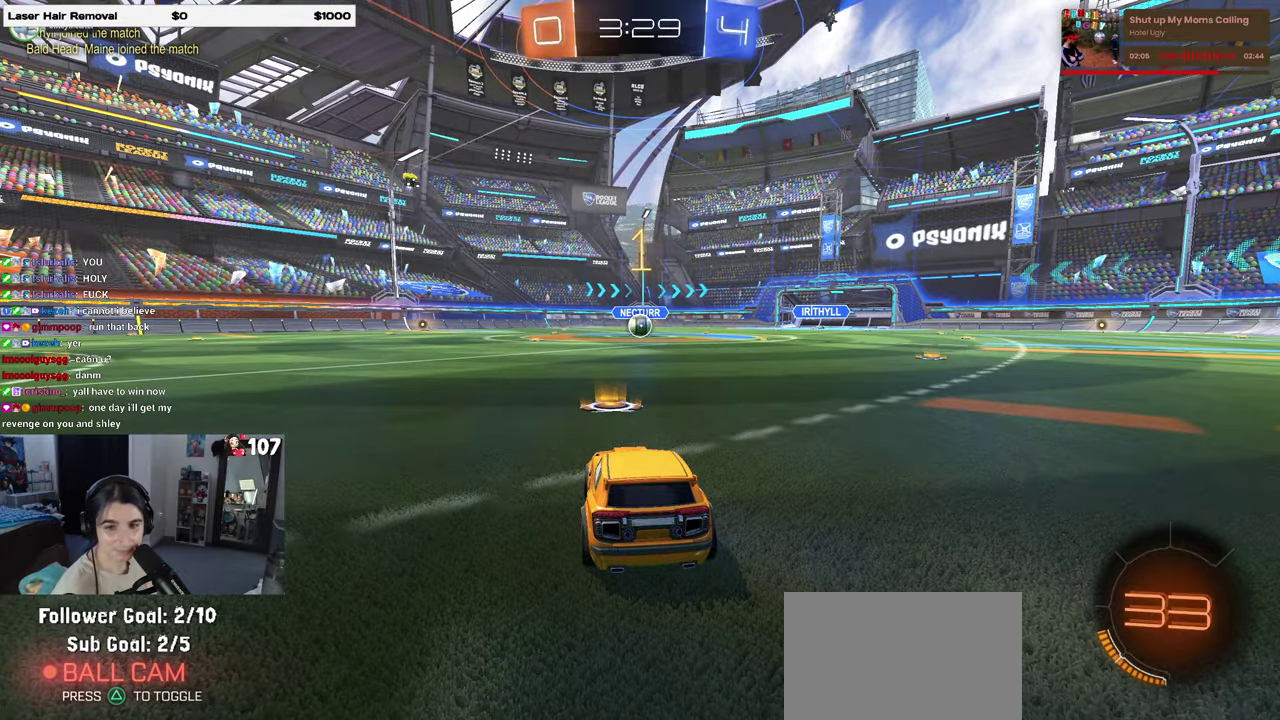
{"buttons": ["R2"], "left_stick": "center", "right_stick": "center", "events": []}